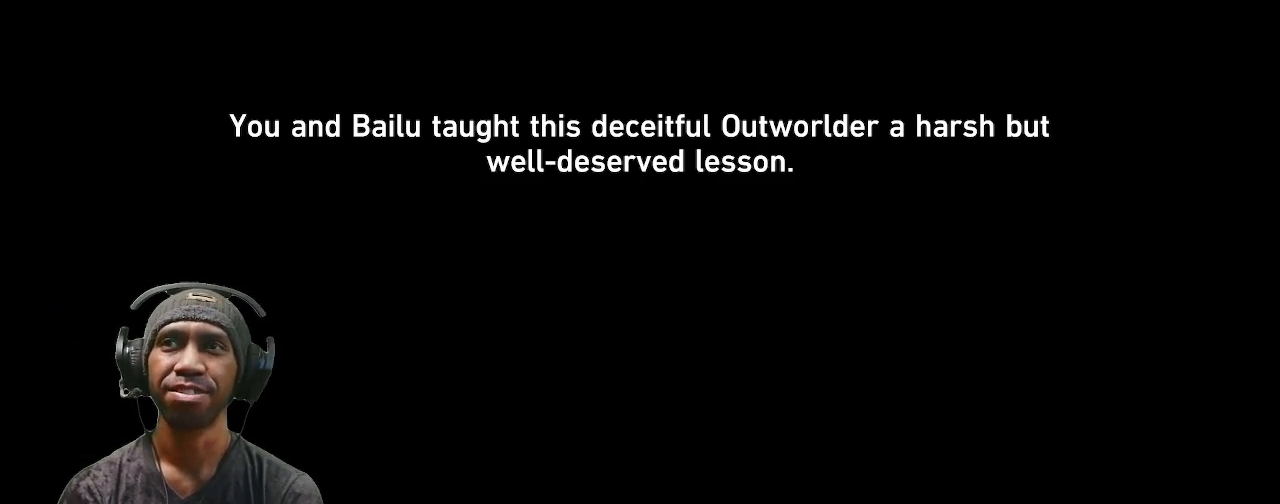
Gameplay with a controller (PlayStation layout); each line is a JSON object with the inputs held at the frame after it. "events" lists button and stick changes between this image and that frame as [ms after this image, input, new state], when the widget could be followed in between. Not read: L3 R3.
{"buttons": ["R2"], "left_stick": "center", "right_stick": "center", "events": []}
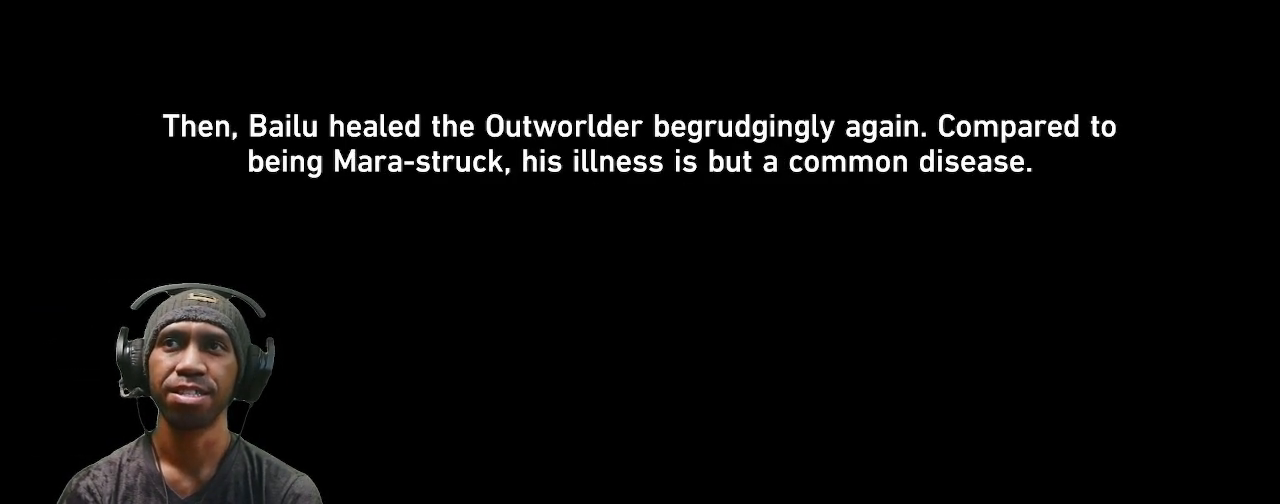
{"buttons": ["R2"], "left_stick": "center", "right_stick": "center", "events": []}
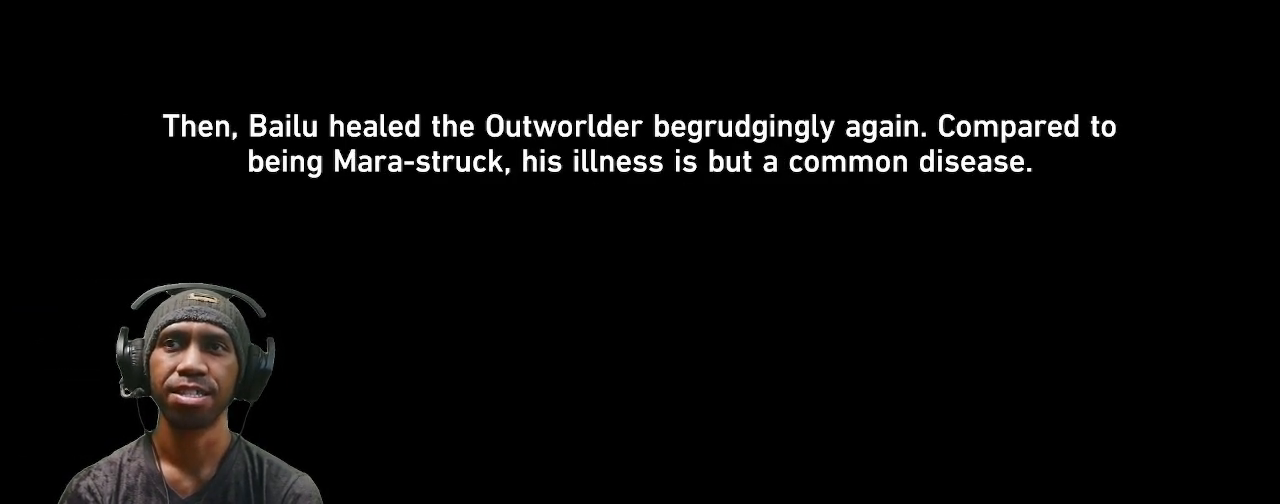
{"buttons": ["R2"], "left_stick": "center", "right_stick": "center", "events": []}
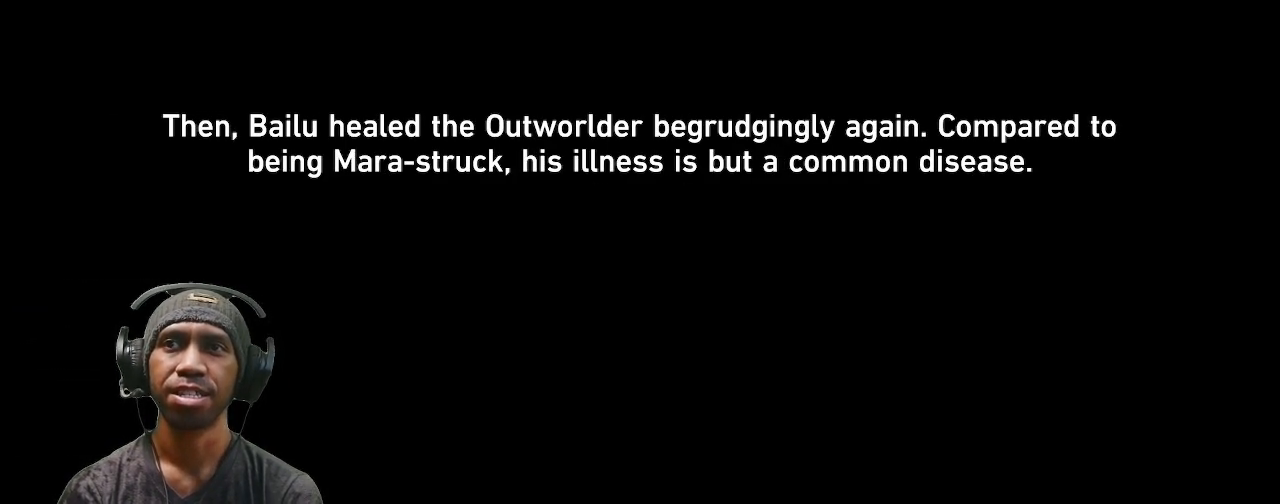
{"buttons": ["R2"], "left_stick": "center", "right_stick": "center", "events": []}
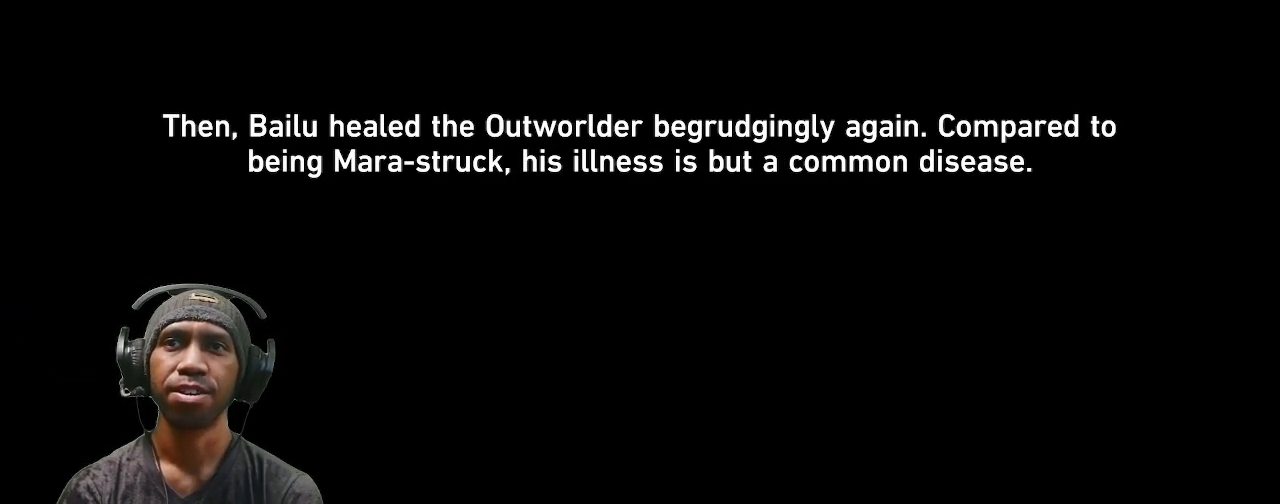
{"buttons": ["R2"], "left_stick": "center", "right_stick": "center", "events": []}
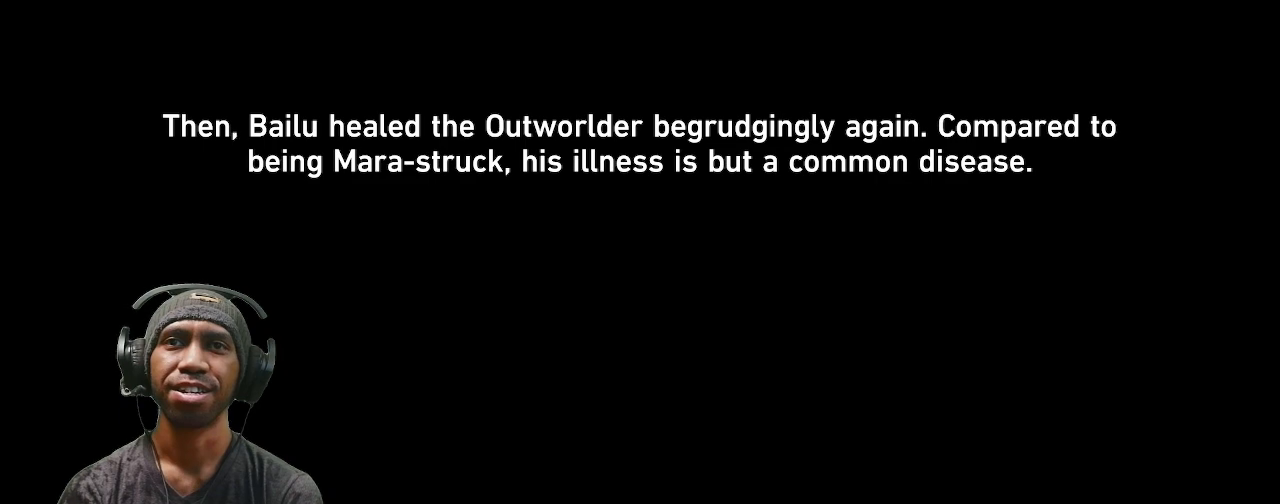
{"buttons": ["R2"], "left_stick": "center", "right_stick": "center", "events": []}
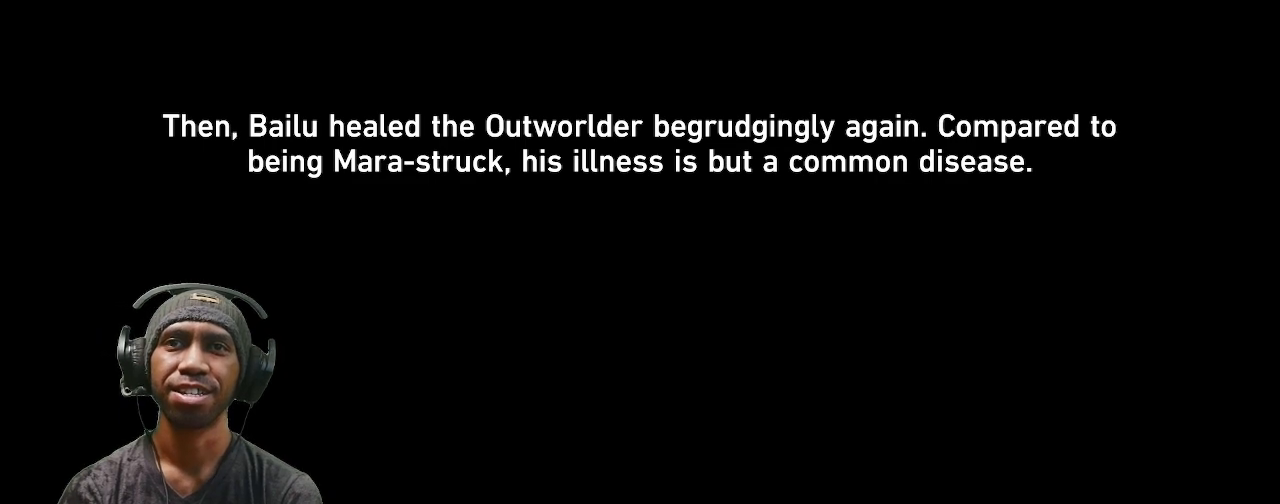
{"buttons": ["R2"], "left_stick": "center", "right_stick": "center", "events": []}
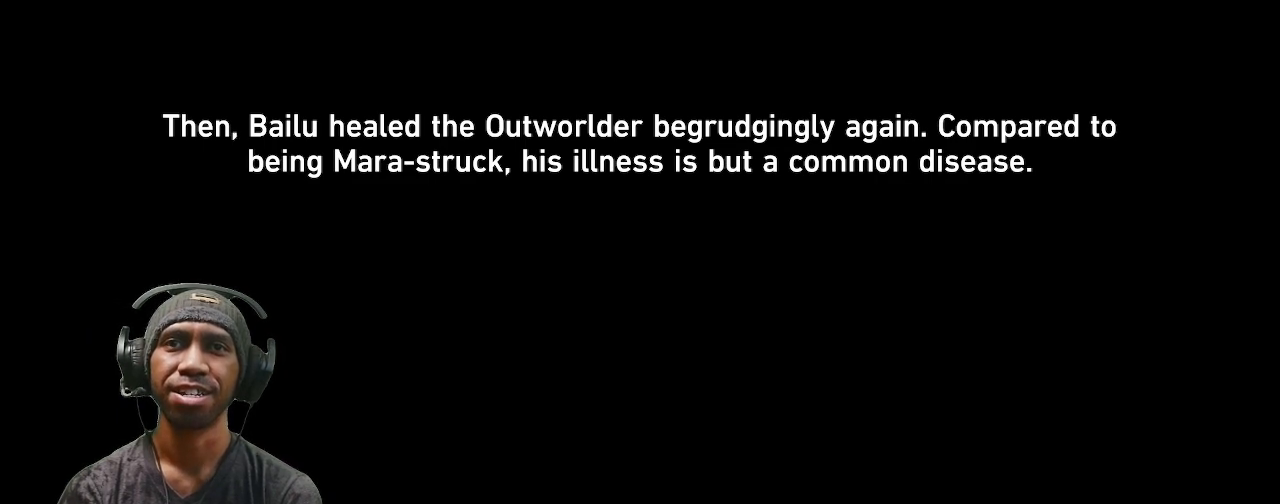
{"buttons": ["R2"], "left_stick": "center", "right_stick": "center", "events": []}
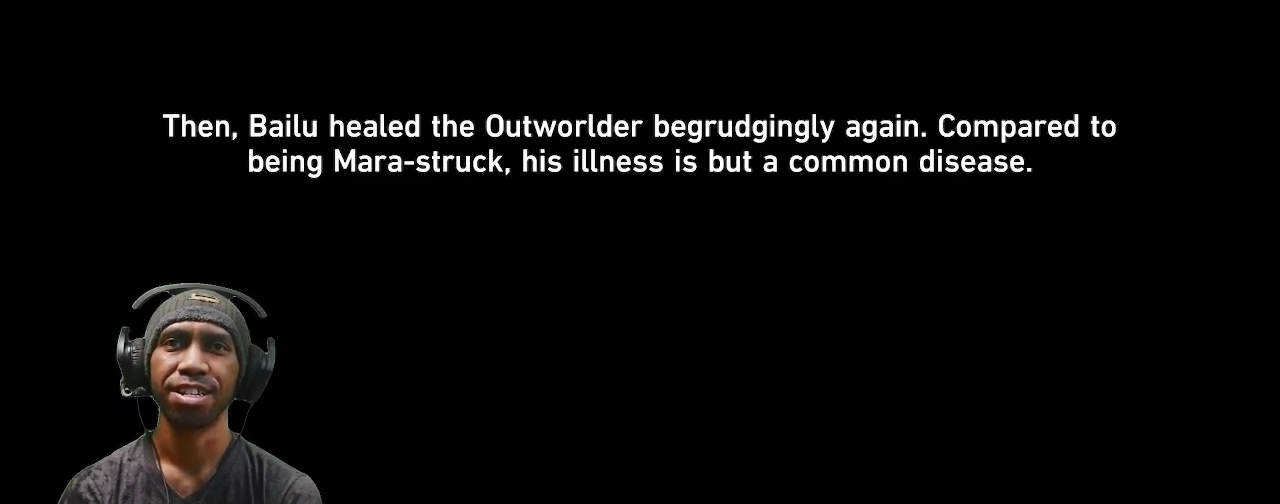
{"buttons": ["R2"], "left_stick": "center", "right_stick": "center", "events": []}
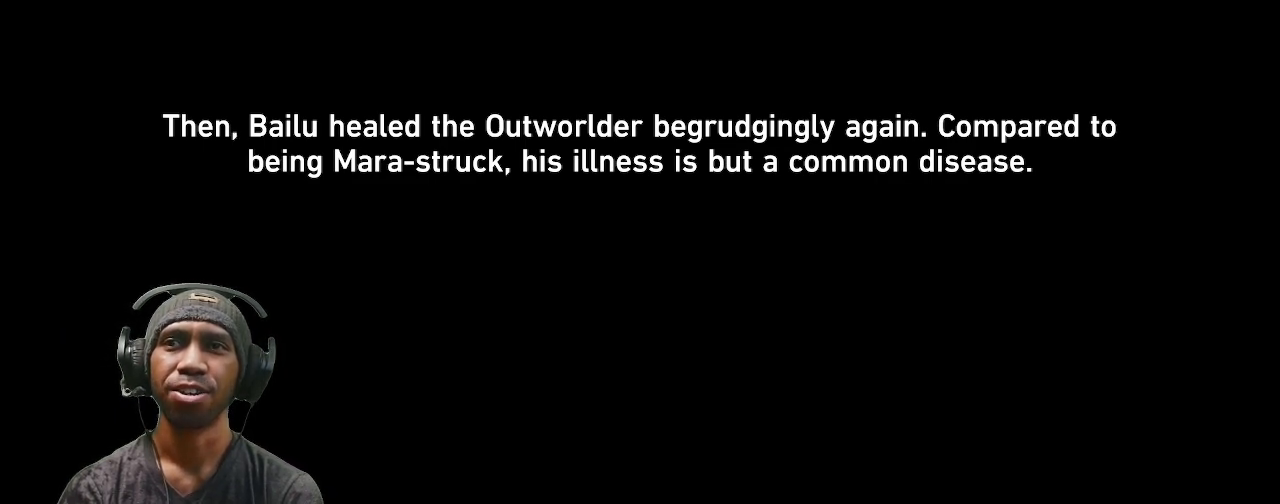
{"buttons": ["R2"], "left_stick": "center", "right_stick": "center", "events": []}
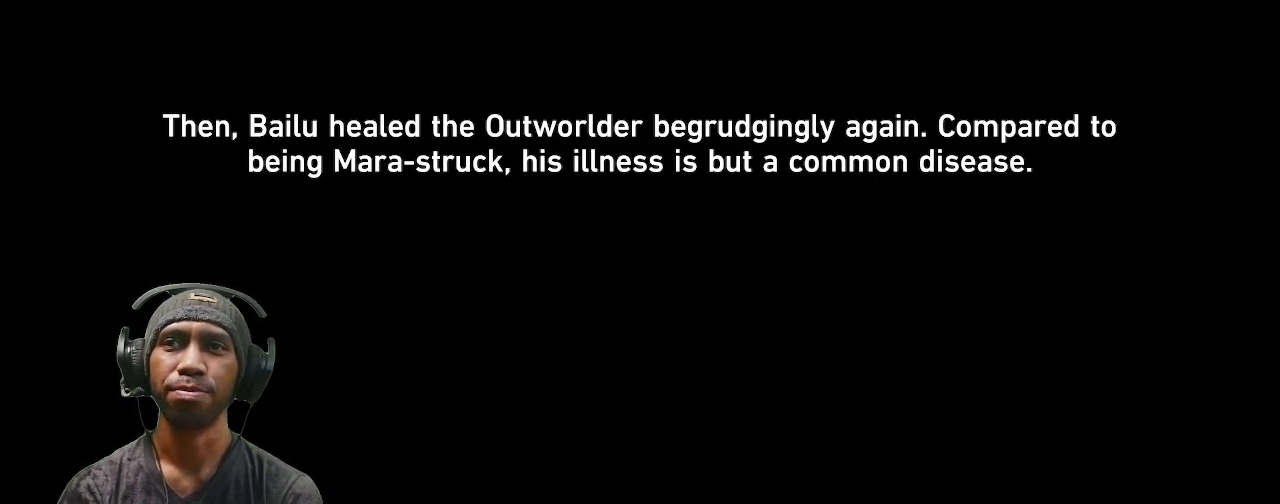
{"buttons": ["R2"], "left_stick": "center", "right_stick": "center", "events": []}
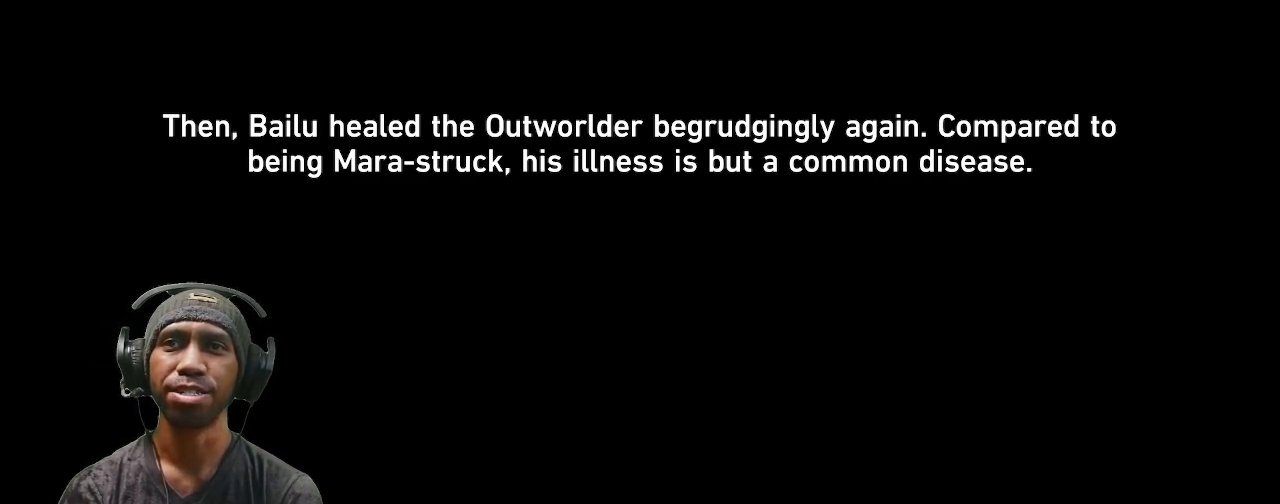
{"buttons": ["R2"], "left_stick": "center", "right_stick": "center", "events": []}
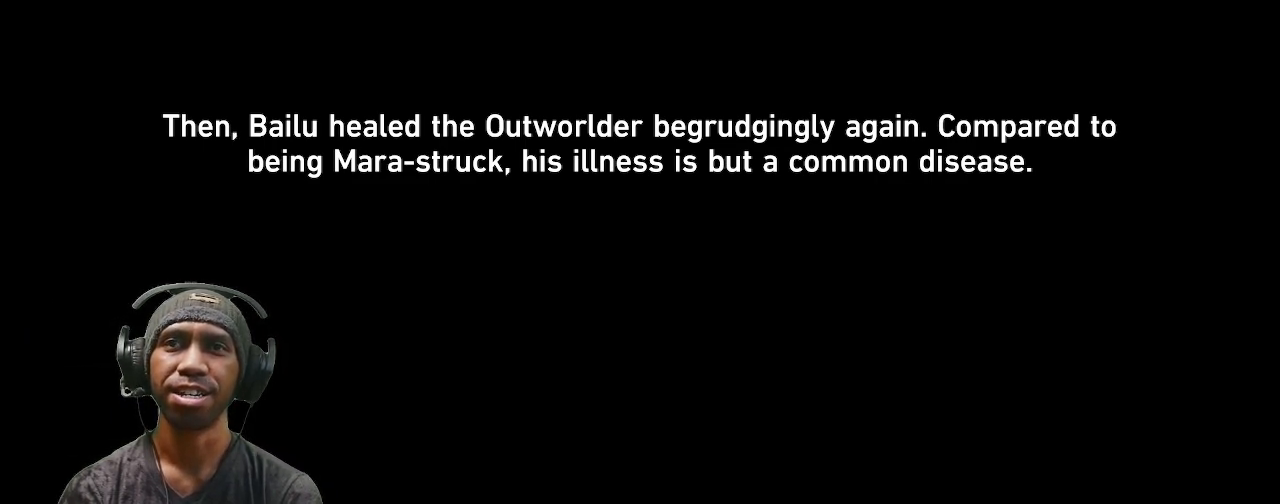
{"buttons": ["R2"], "left_stick": "center", "right_stick": "center", "events": []}
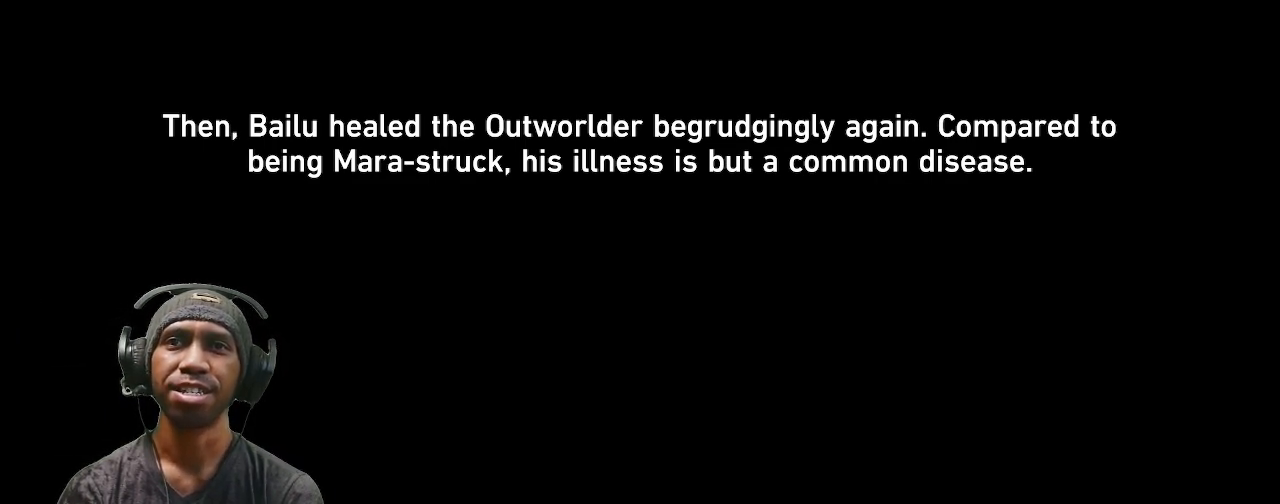
{"buttons": ["R2"], "left_stick": "center", "right_stick": "center", "events": []}
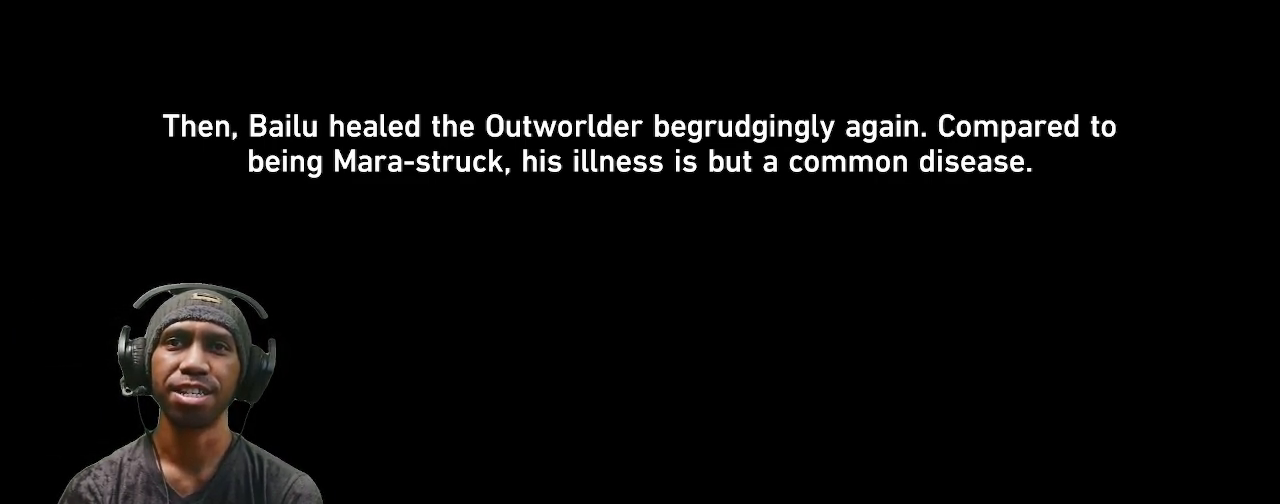
{"buttons": ["R2"], "left_stick": "center", "right_stick": "center", "events": []}
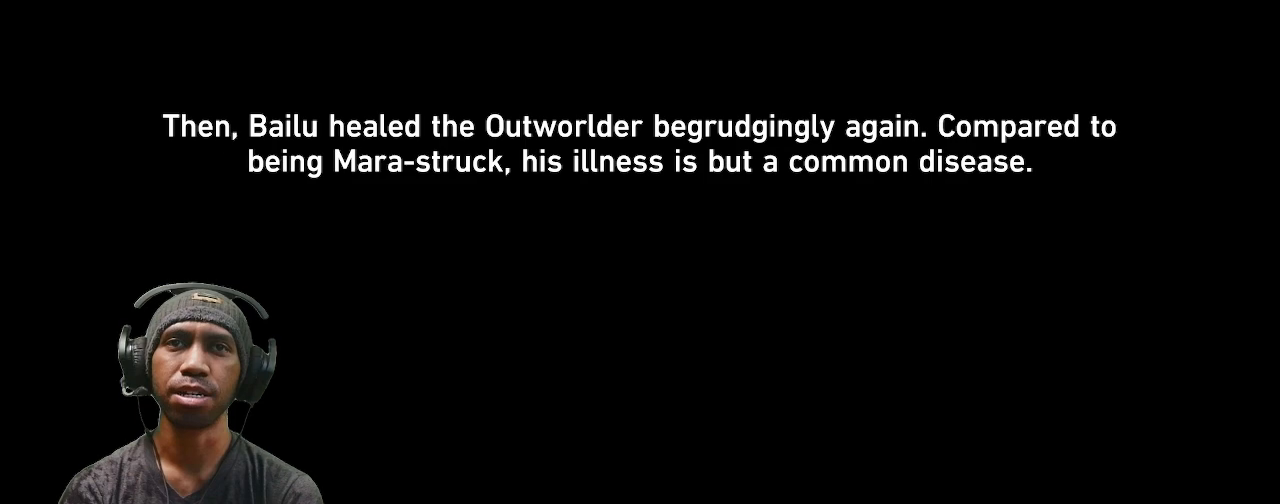
{"buttons": ["R2"], "left_stick": "center", "right_stick": "center", "events": []}
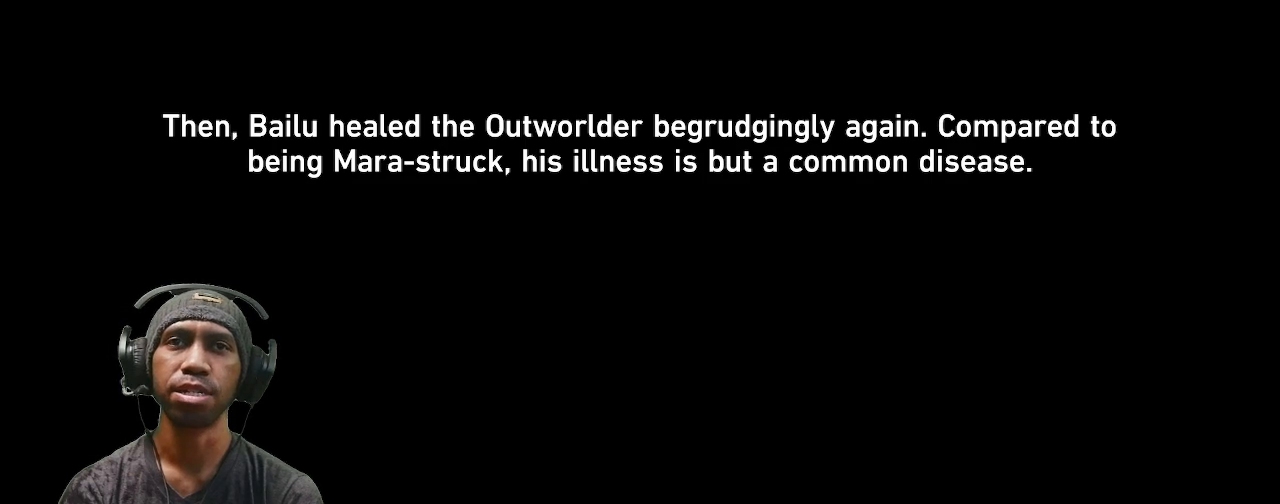
{"buttons": ["R2"], "left_stick": "center", "right_stick": "center", "events": []}
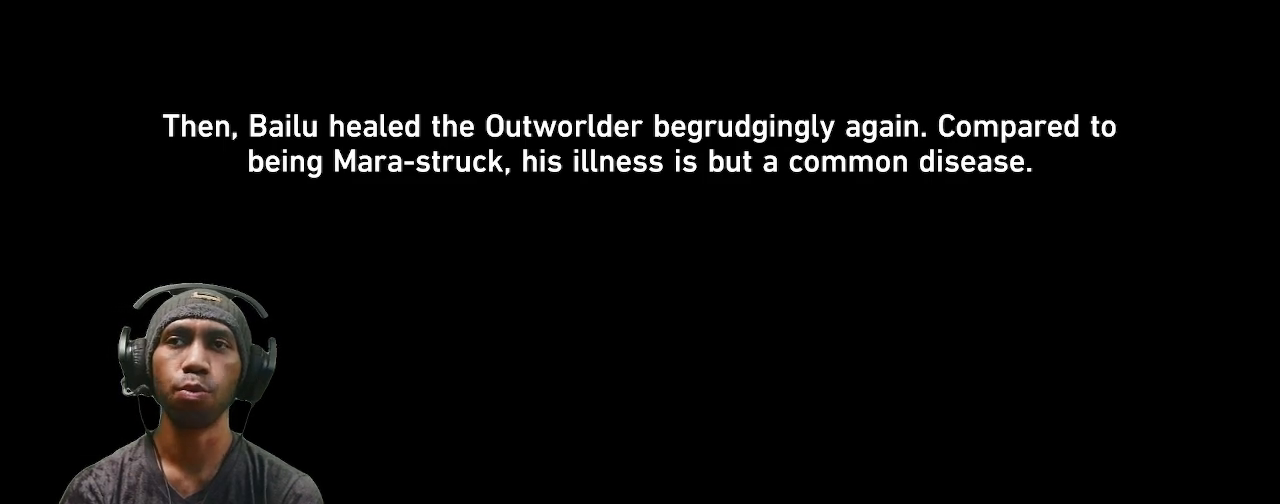
{"buttons": ["CROSS", "R2"], "left_stick": "center", "right_stick": "center", "events": [[467, "CROSS", "down"]]}
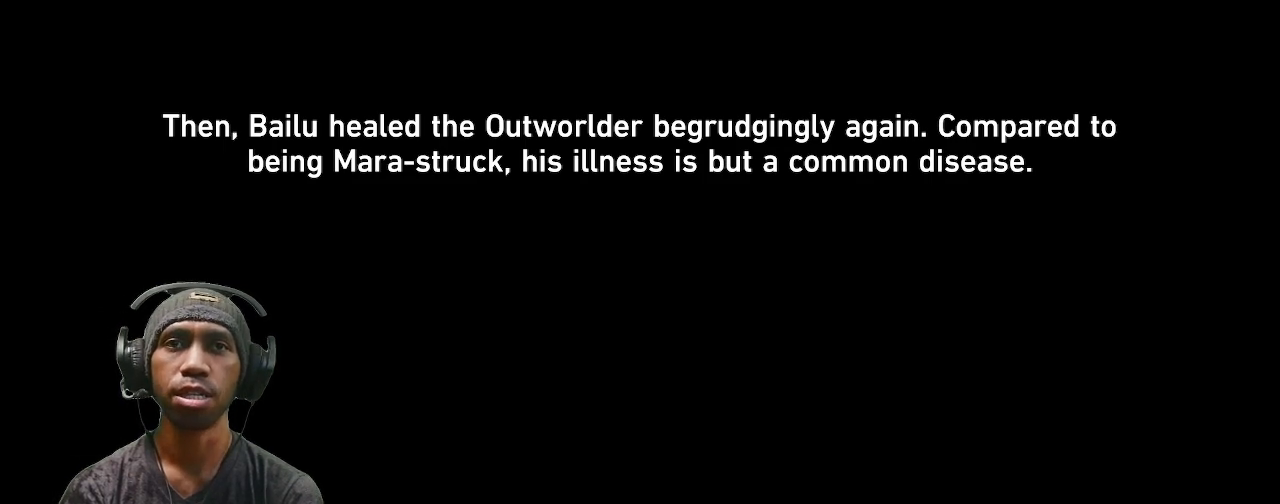
{"buttons": ["R2"], "left_stick": "center", "right_stick": "center", "events": [[83, "CROSS", "up"]]}
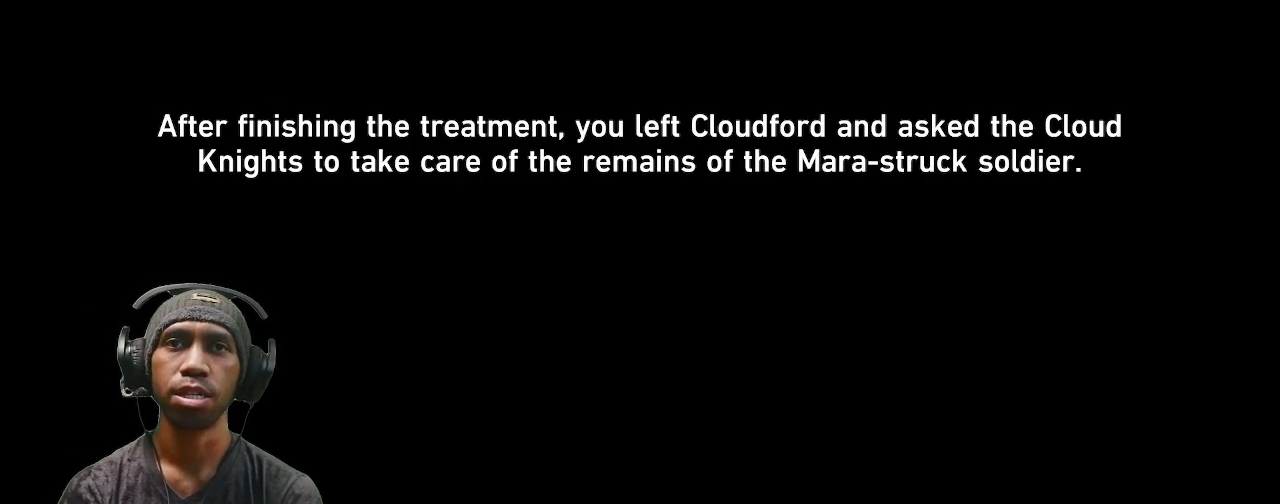
{"buttons": ["R2"], "left_stick": "center", "right_stick": "center", "events": []}
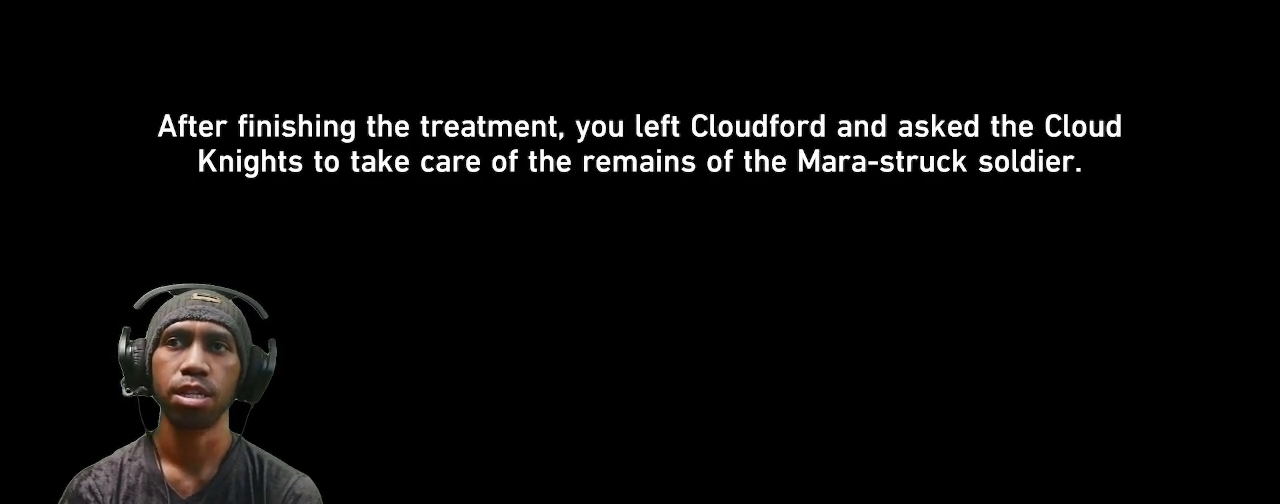
{"buttons": ["R2"], "left_stick": "center", "right_stick": "center", "events": []}
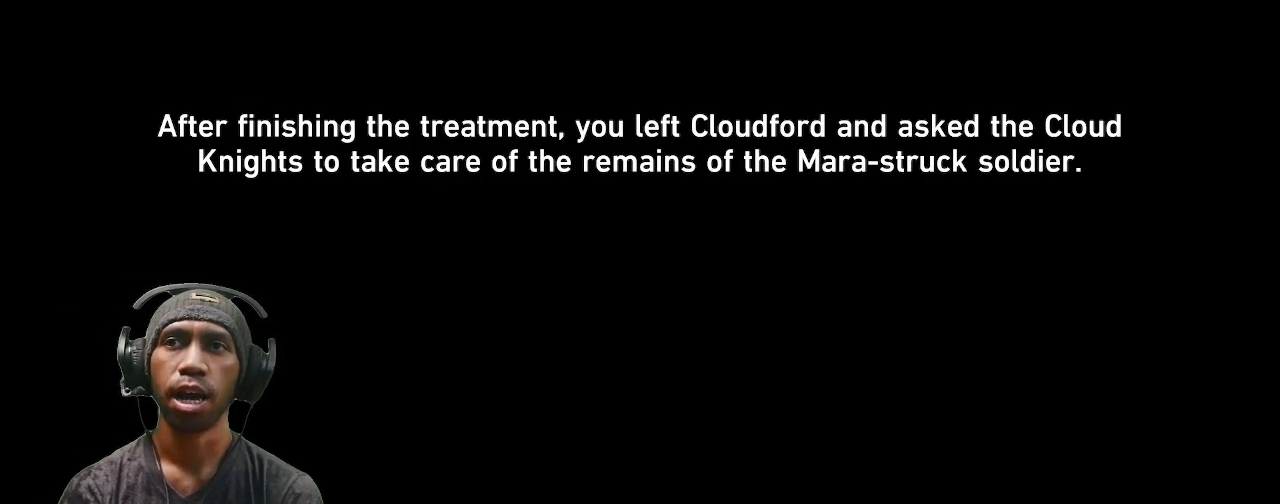
{"buttons": ["R2"], "left_stick": "center", "right_stick": "center", "events": []}
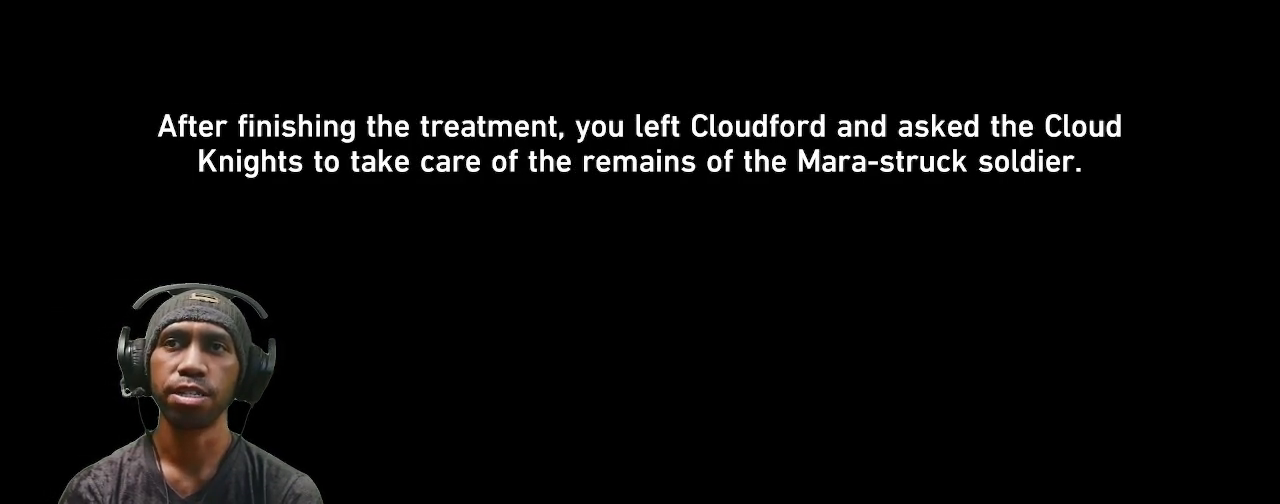
{"buttons": ["R2"], "left_stick": "center", "right_stick": "center", "events": []}
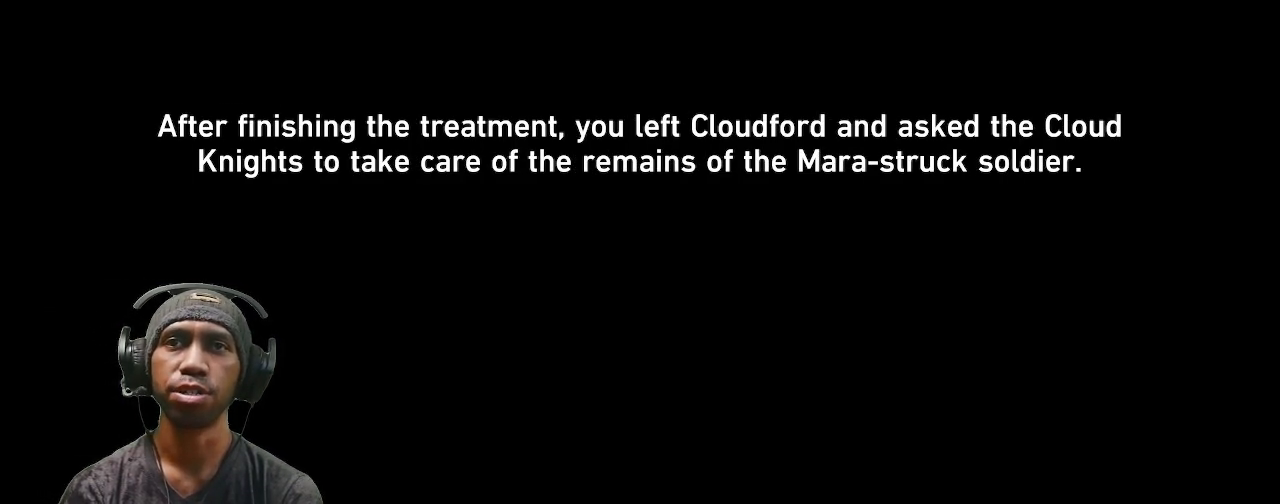
{"buttons": ["R2"], "left_stick": "center", "right_stick": "center", "events": []}